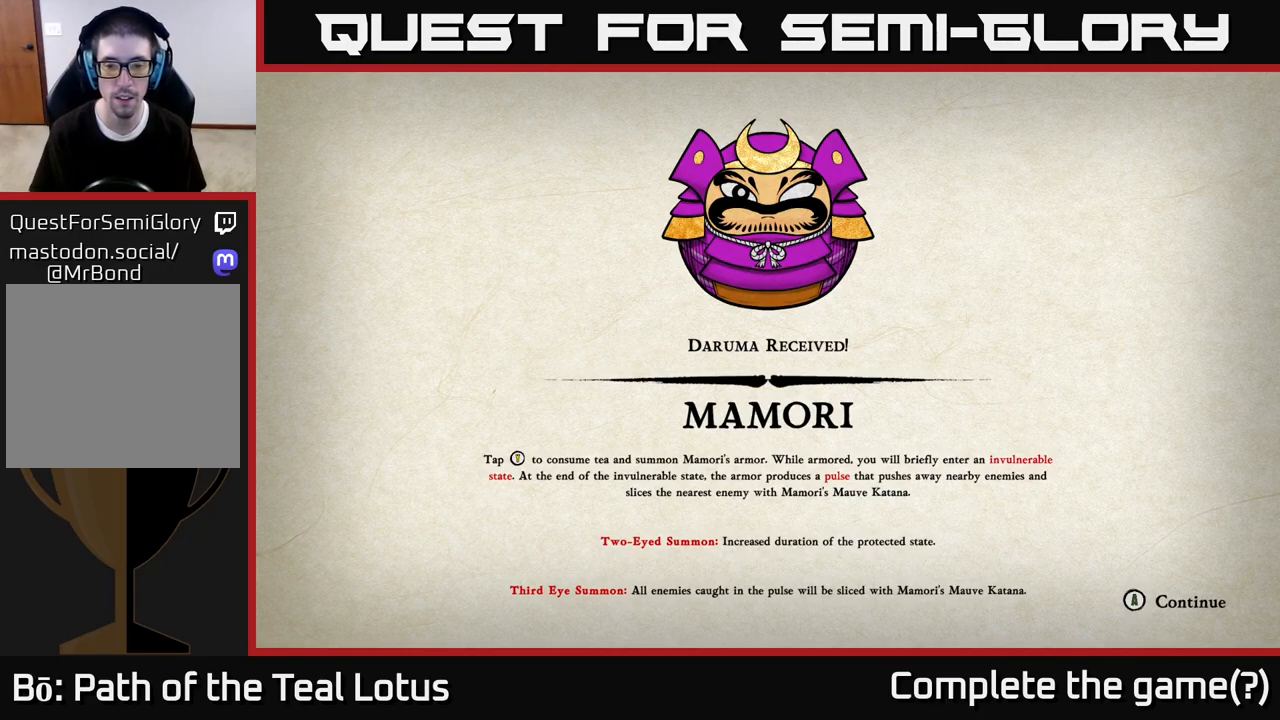
Gameplay with a controller (Xbox layout); each line is a JSON object with the inputs held at the frame after it. "events" lists button and stick changes between this image and that frame as [ms after this image, input, new state], when the widget could be followed in between.
{"buttons": [], "left_stick": "center", "right_stick": "center", "events": [[317, "A", "down"], [467, "A", "up"]]}
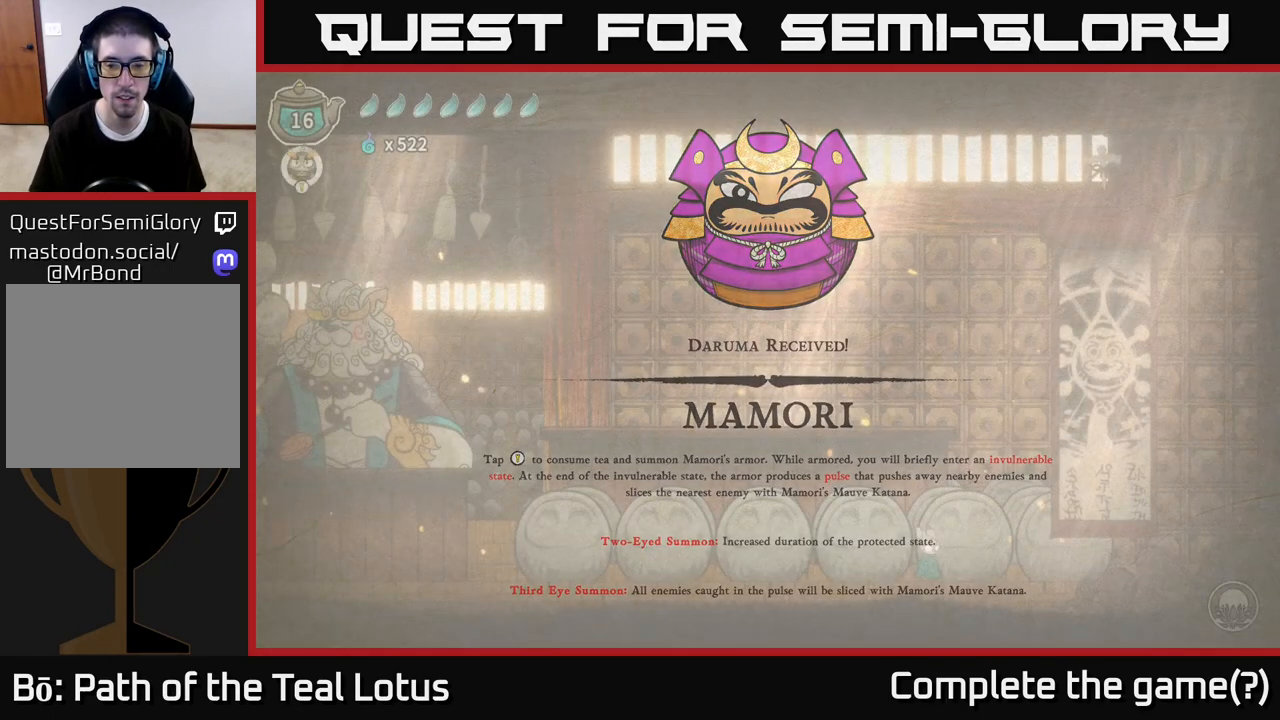
{"buttons": [], "left_stick": "center", "right_stick": "center", "events": []}
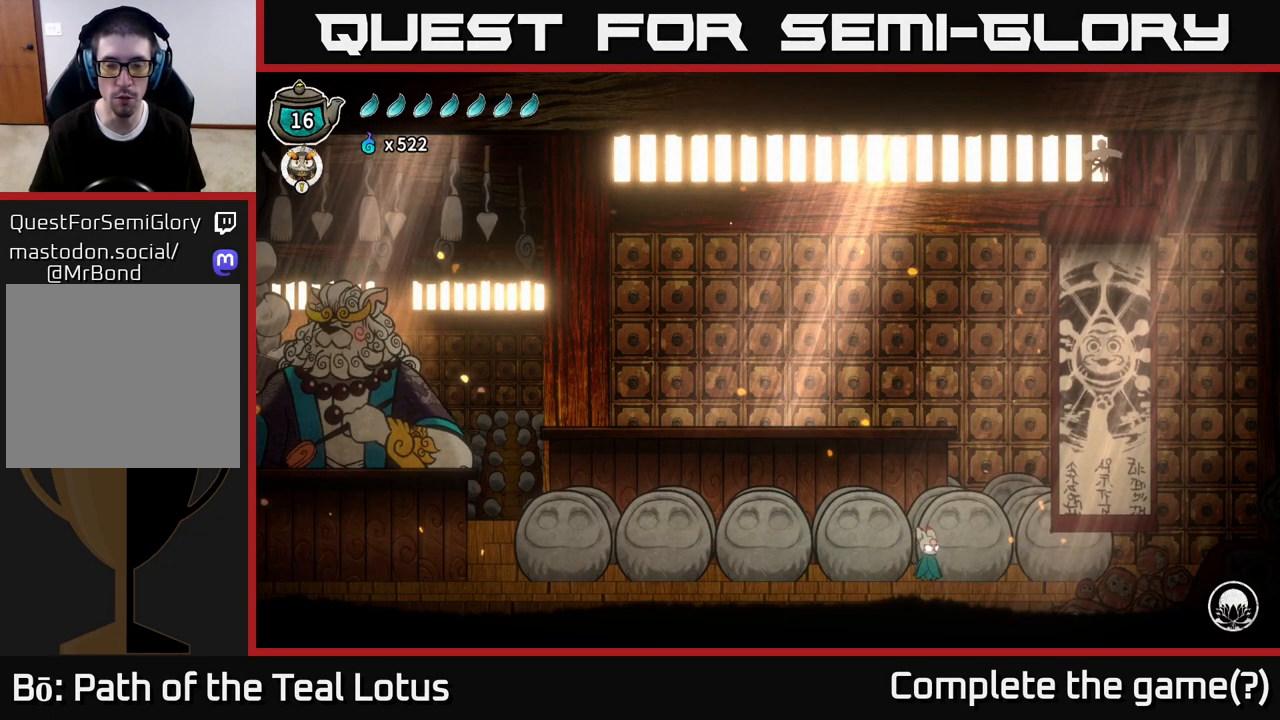
{"buttons": [], "left_stick": "center", "right_stick": "center", "events": []}
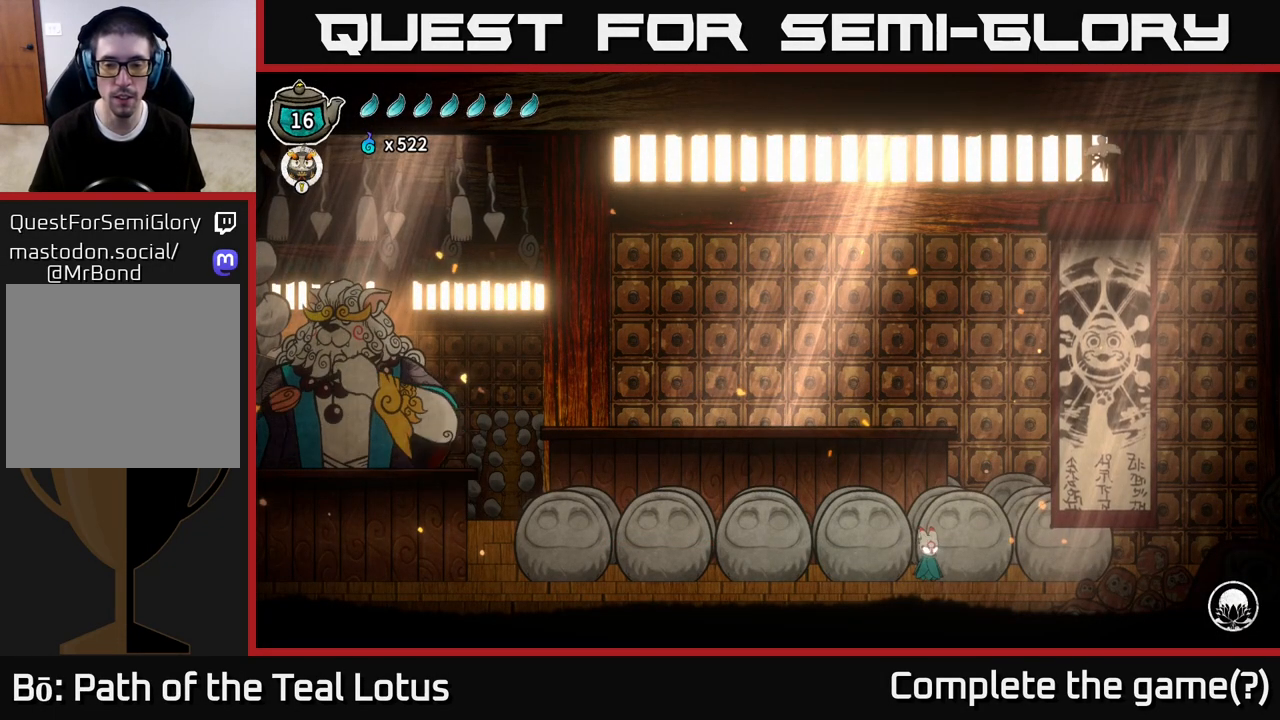
{"buttons": [], "left_stick": "center", "right_stick": "center", "events": [[67, "left_stick", "left"], [233, "left_stick", "center"]]}
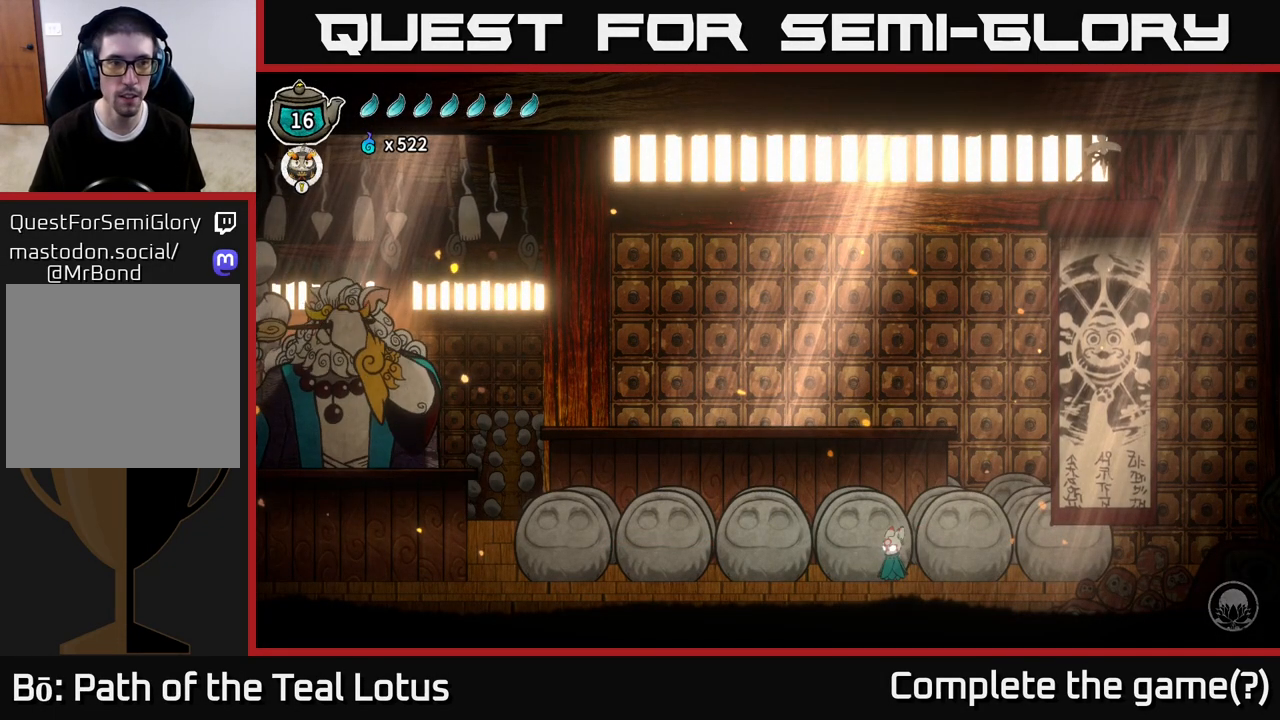
{"buttons": [], "left_stick": "center", "right_stick": "center", "events": []}
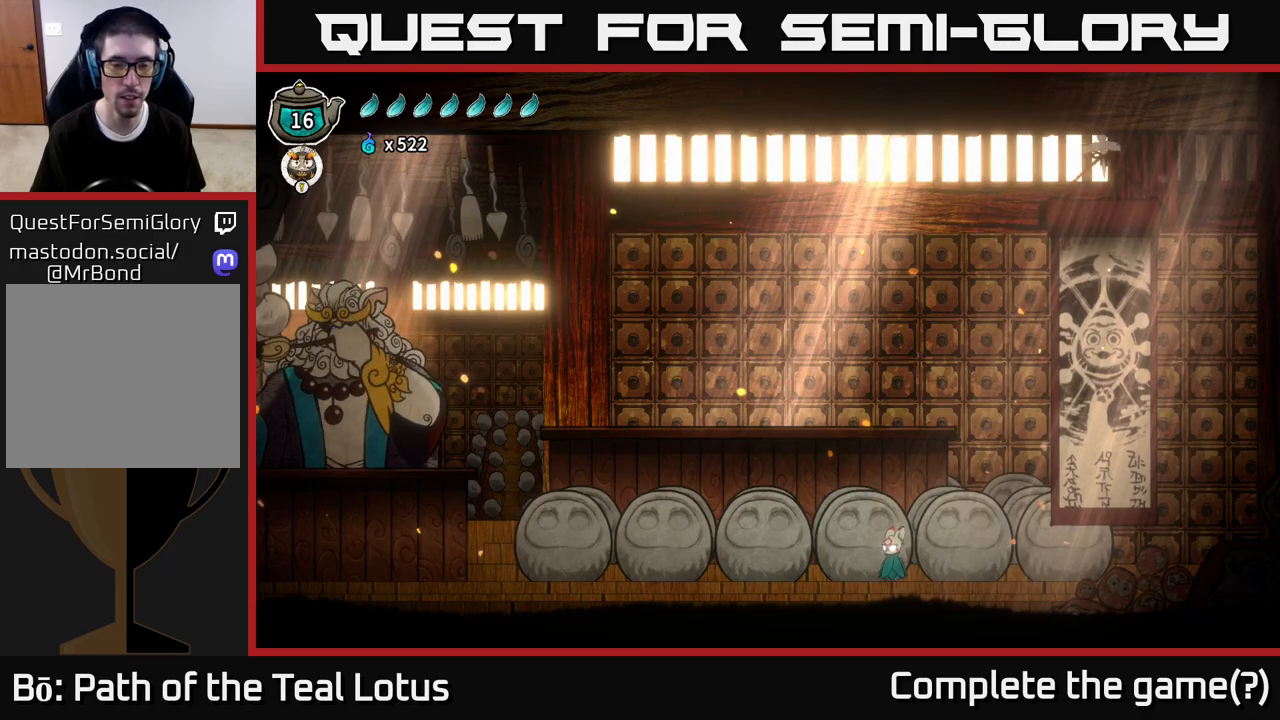
{"buttons": ["L2"], "left_stick": "center", "right_stick": "center", "events": [[33, "L2", "down"]]}
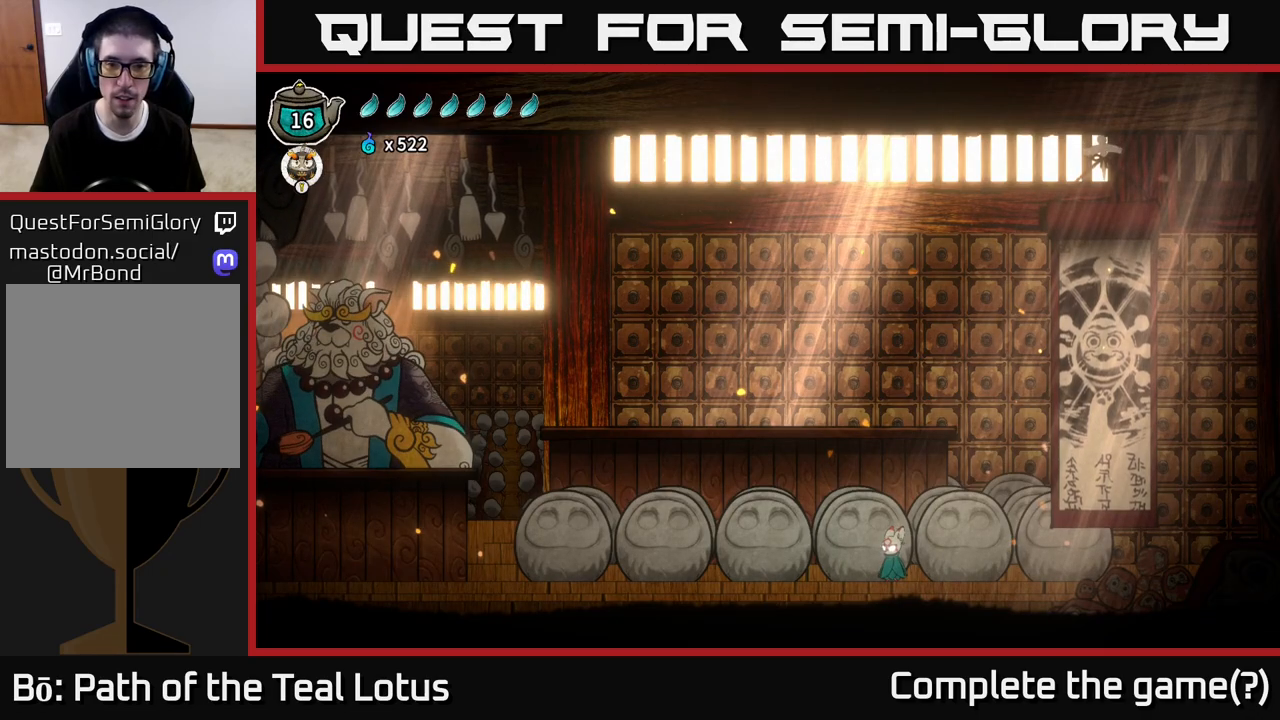
{"buttons": [], "left_stick": "center", "right_stick": "center", "events": [[133, "L2", "up"]]}
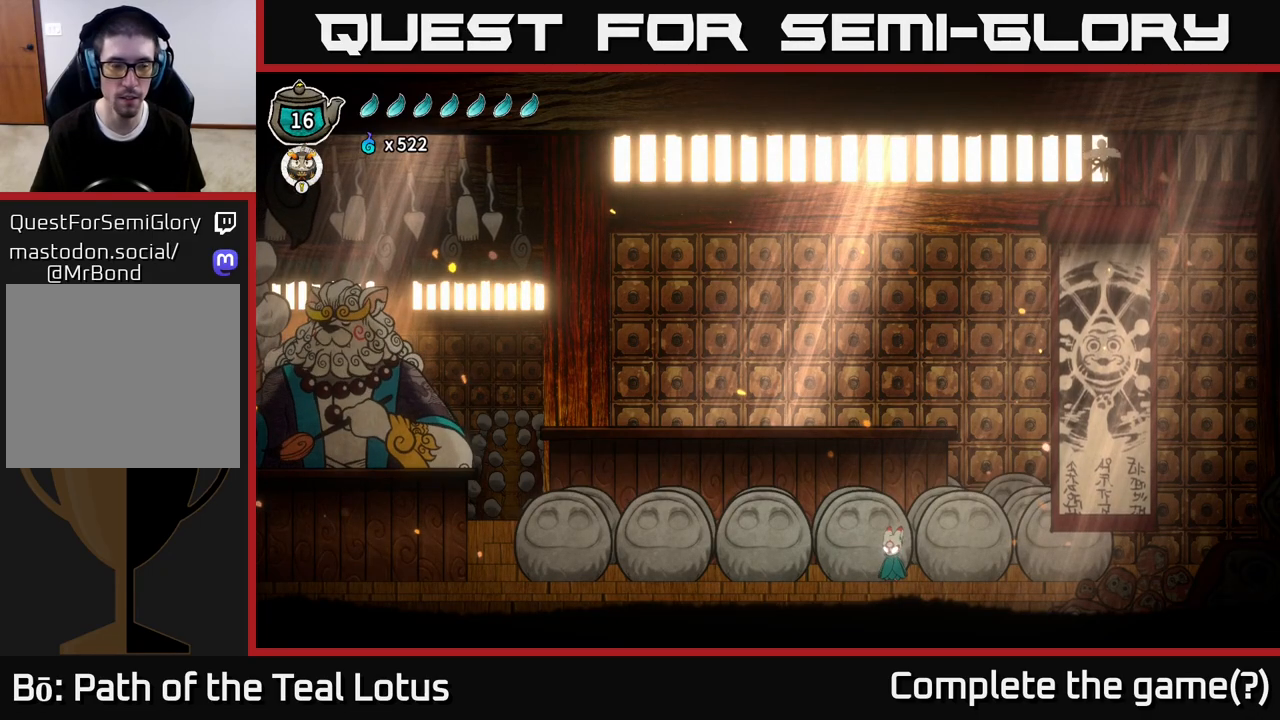
{"buttons": ["L1"], "left_stick": "center", "right_stick": "center", "events": [[400, "L1", "down"]]}
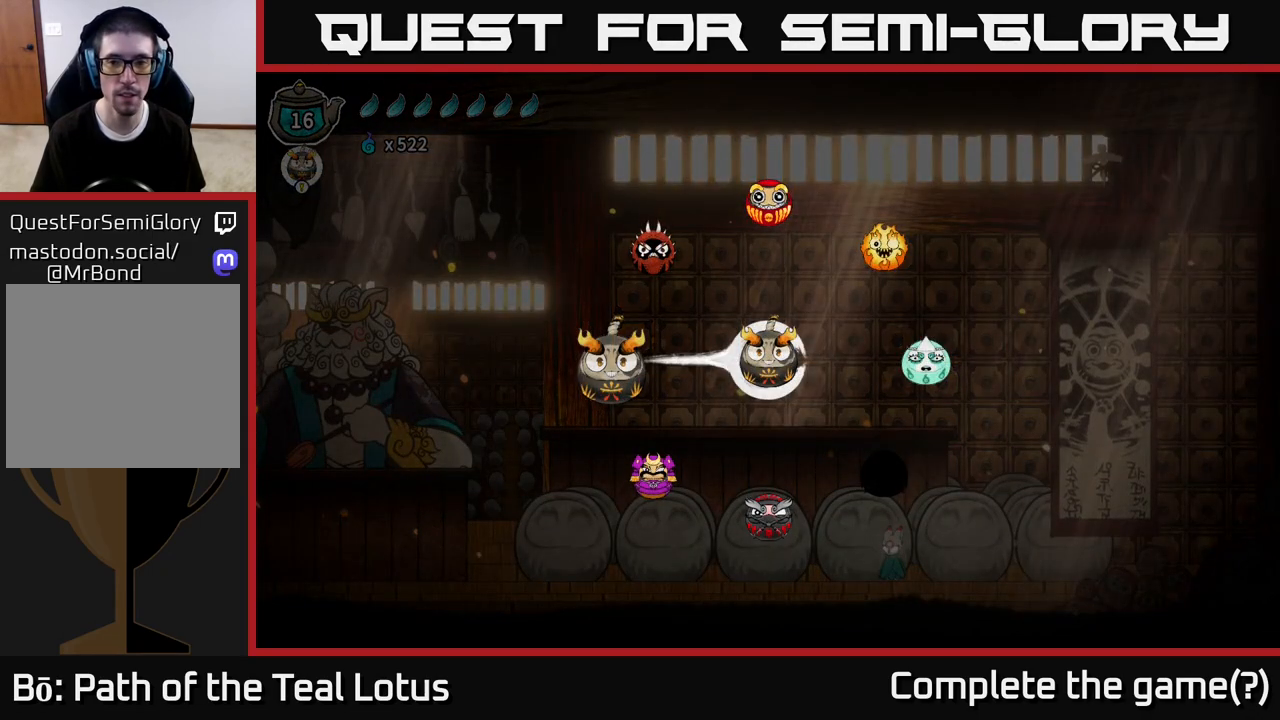
{"buttons": ["L1"], "left_stick": "center", "right_stick": "down-right", "events": [[317, "right_stick", "right"], [483, "right_stick", "down-right"]]}
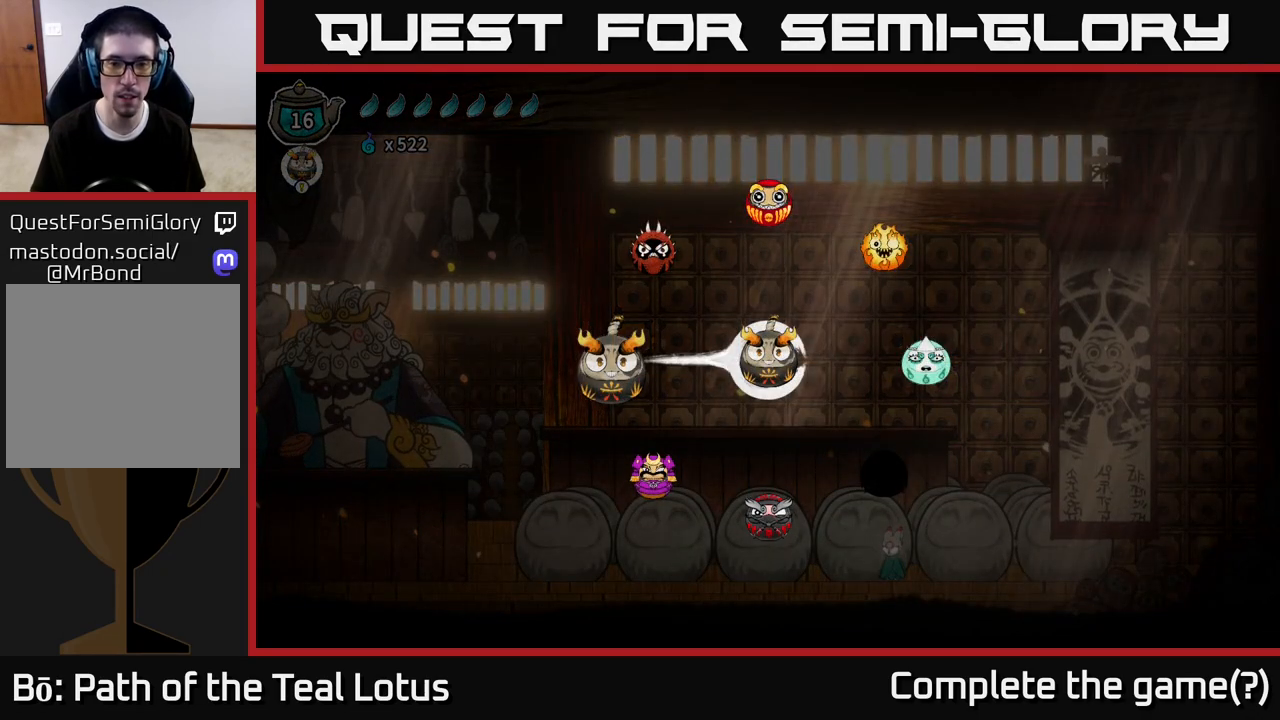
{"buttons": ["L1"], "left_stick": "down-left", "right_stick": "center", "events": [[17, "right_stick", "right"], [50, "right_stick", "down-left"], [283, "right_stick", "center"], [350, "left_stick", "down-left"]]}
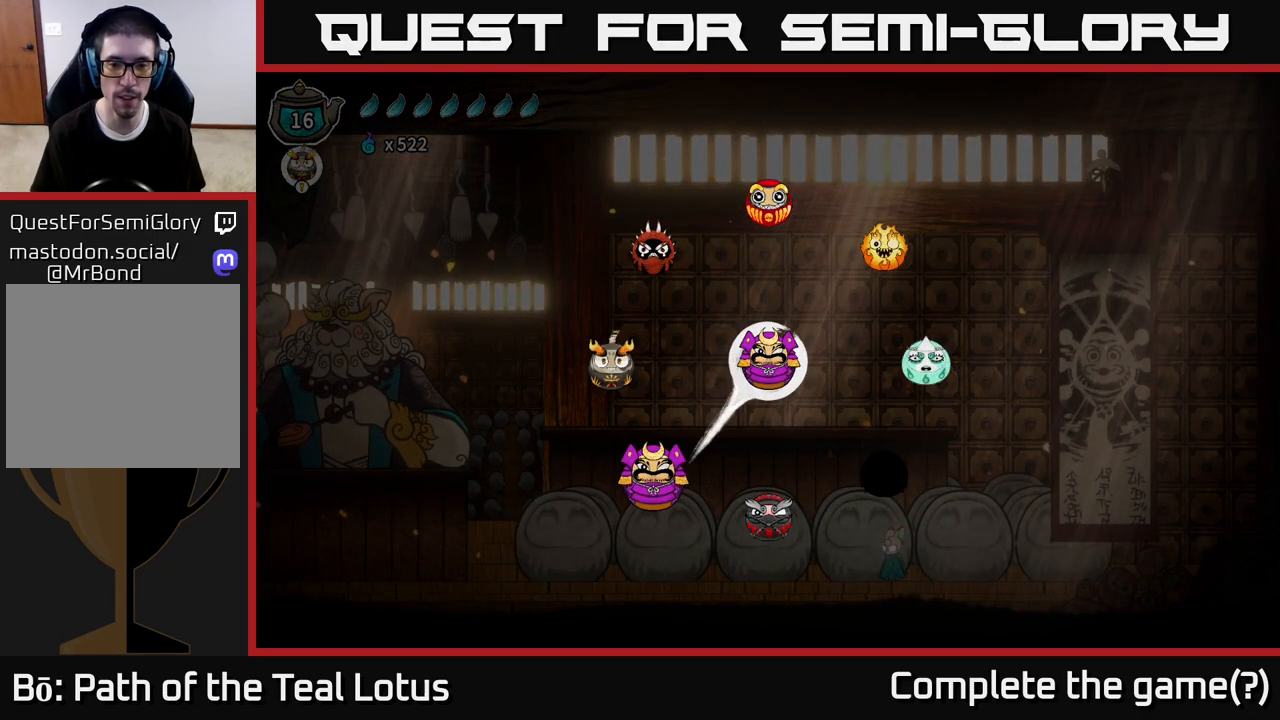
{"buttons": [], "left_stick": "left", "right_stick": "center", "events": [[250, "L1", "up"], [433, "left_stick", "left"]]}
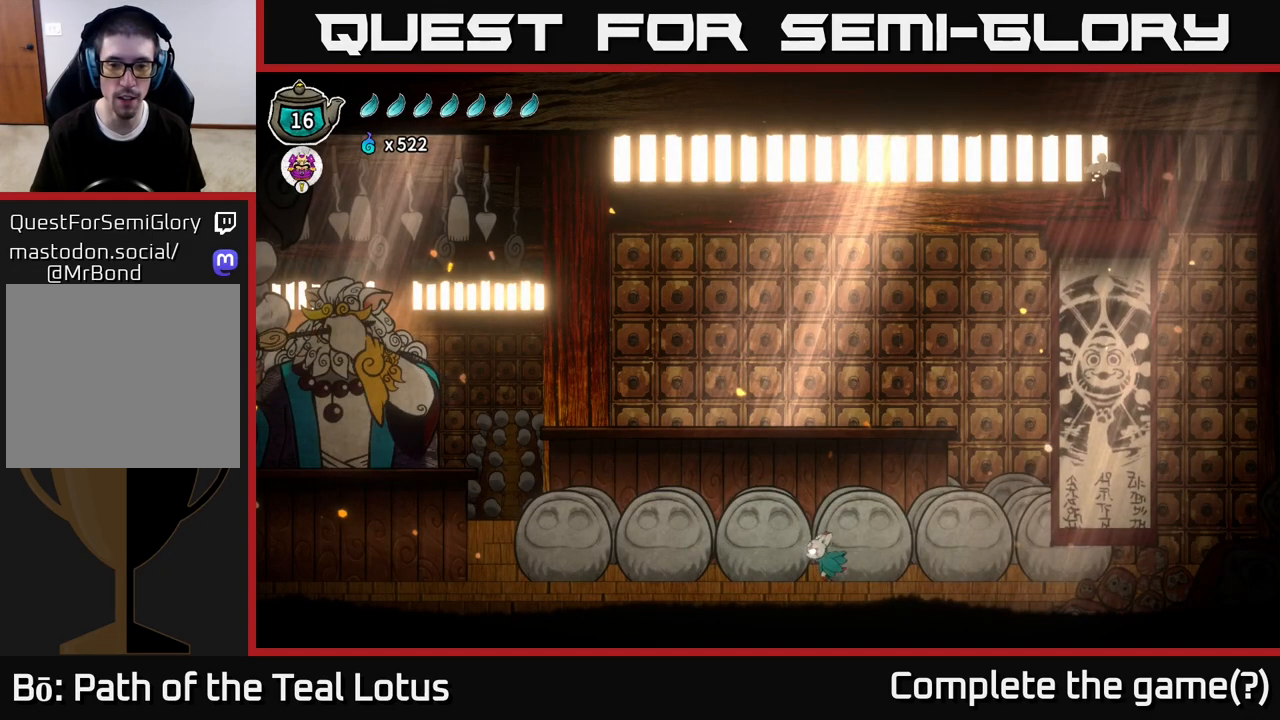
{"buttons": [], "left_stick": "center", "right_stick": "center", "events": [[317, "left_stick", "center"]]}
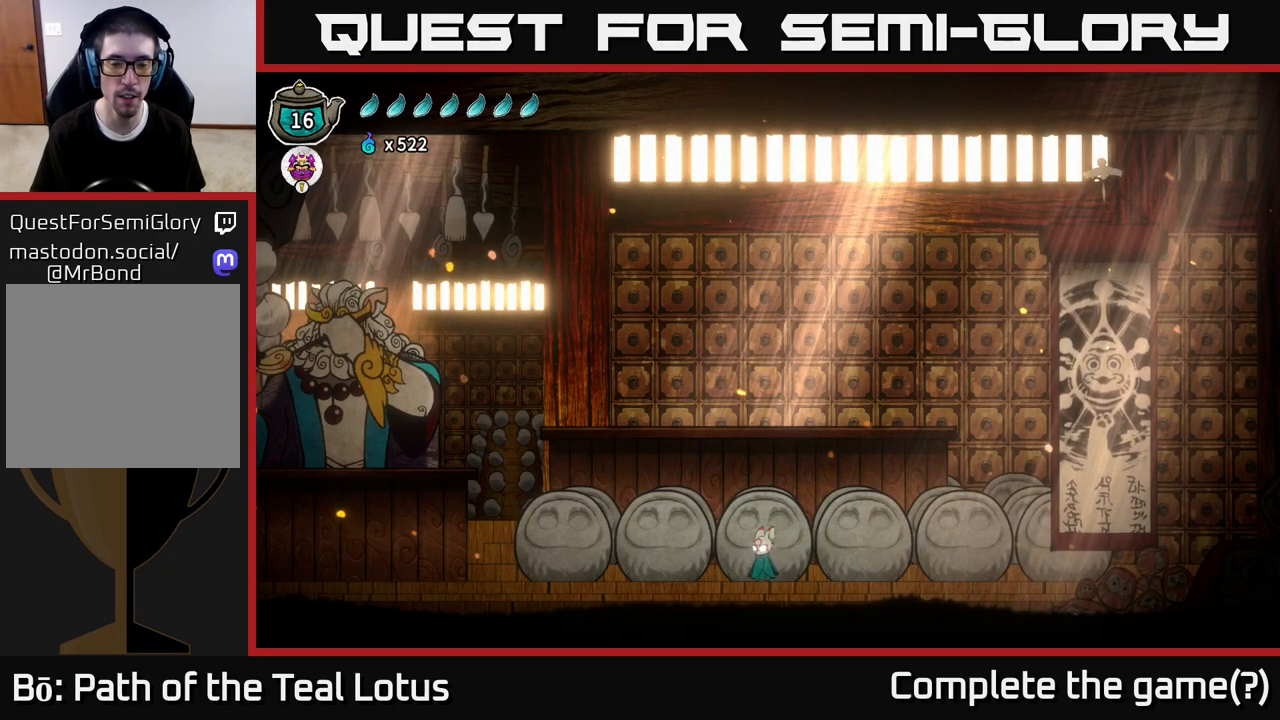
{"buttons": [], "left_stick": "center", "right_stick": "center", "events": [[100, "Y", "down"], [267, "Y", "up"]]}
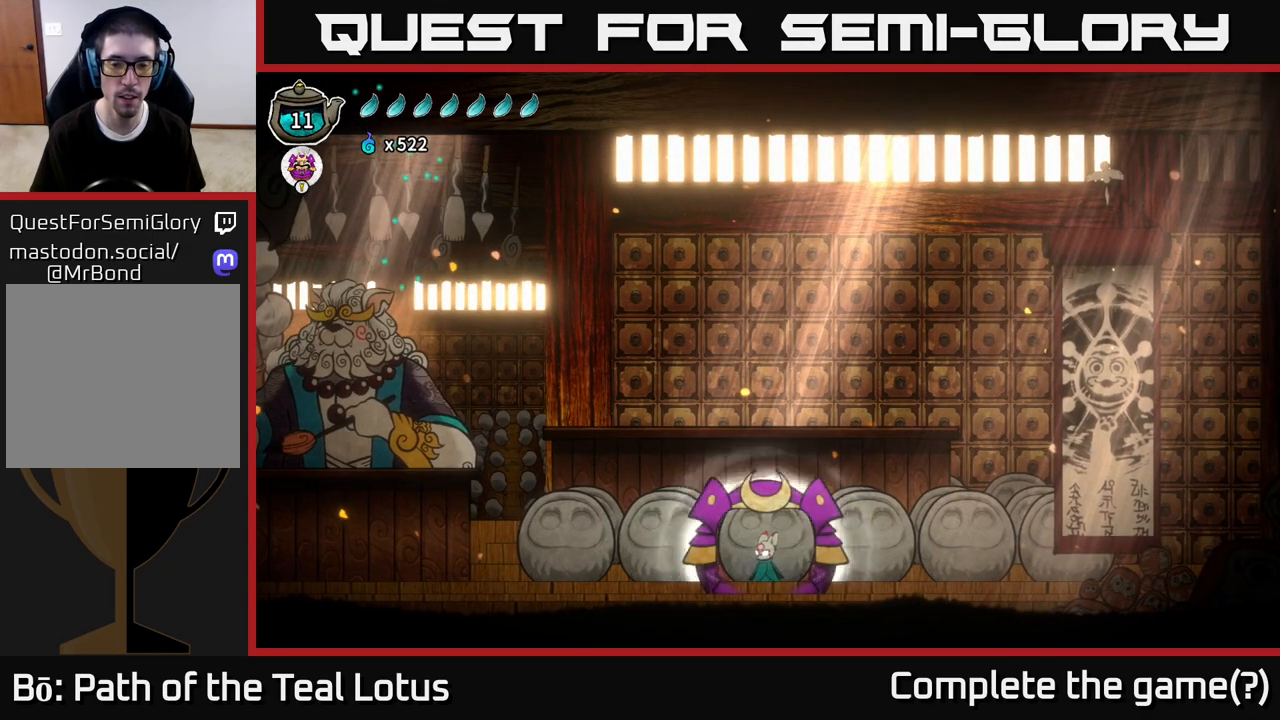
{"buttons": ["A", "R2"], "left_stick": "left", "right_stick": "center", "events": [[33, "left_stick", "left"], [250, "R2", "down"], [500, "A", "down"]]}
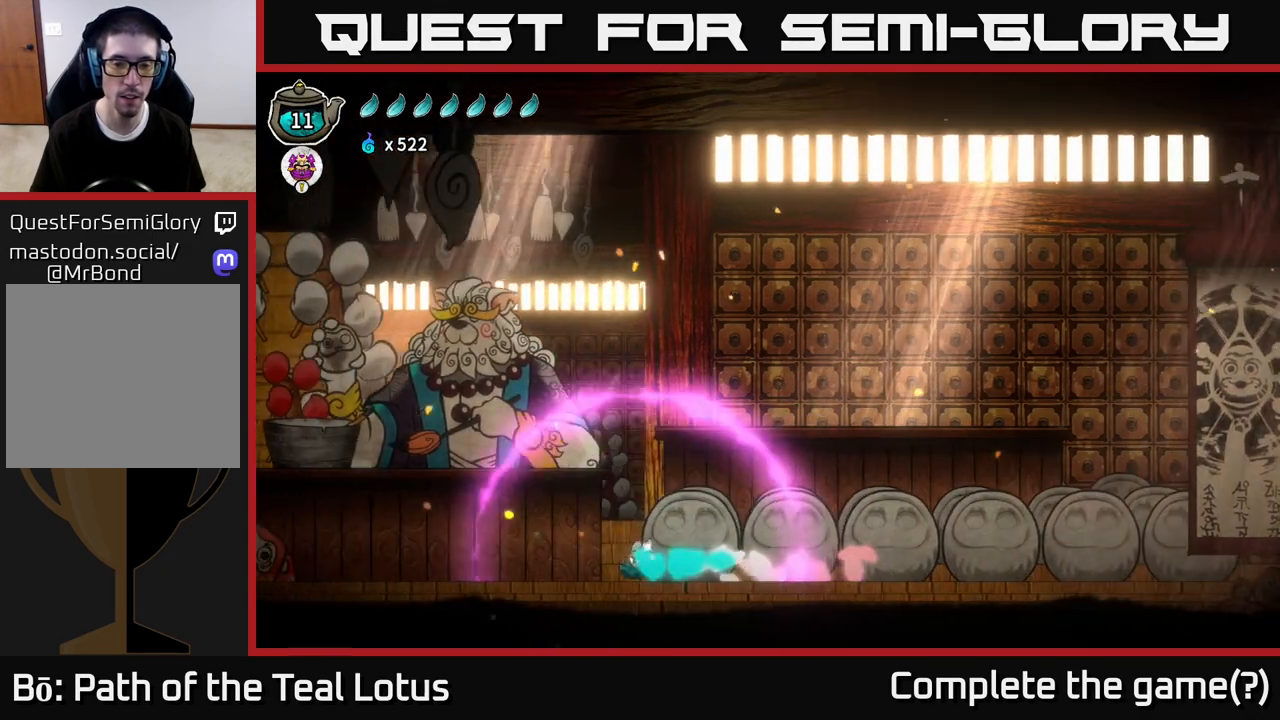
{"buttons": ["R2"], "left_stick": "left", "right_stick": "center", "events": [[500, "A", "up"]]}
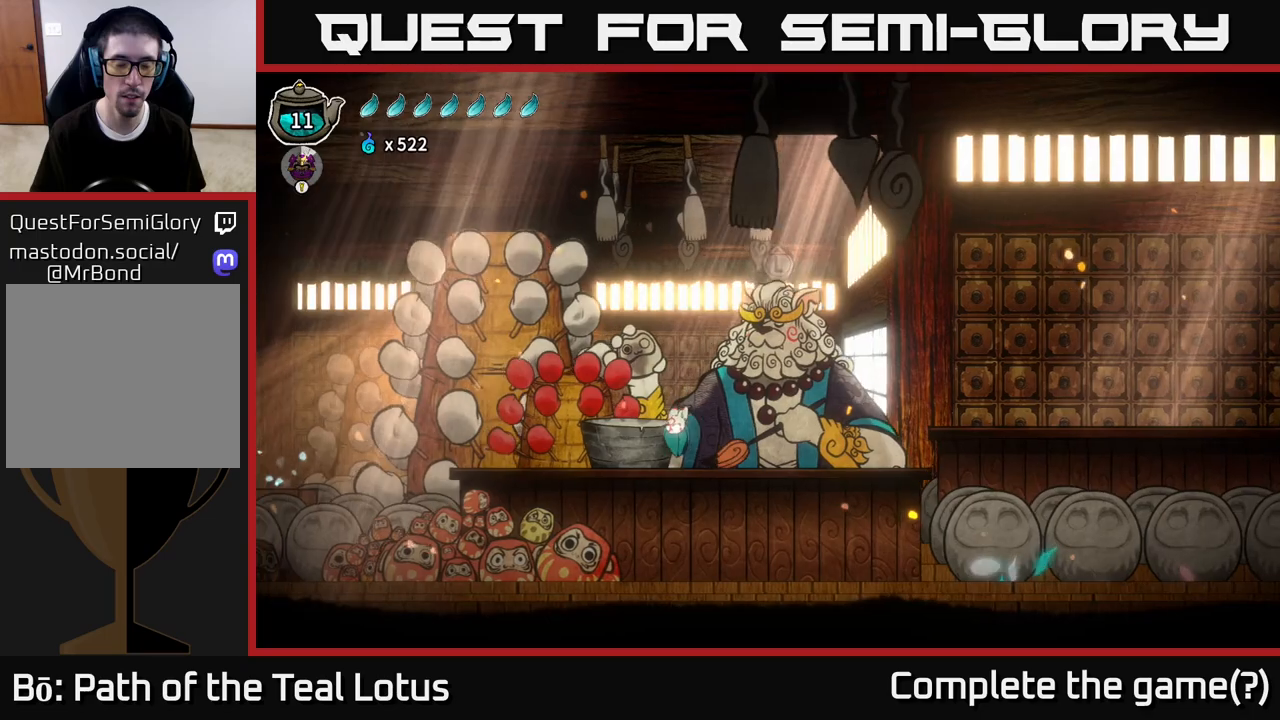
{"buttons": [], "left_stick": "right", "right_stick": "center", "events": [[50, "R2", "up"], [50, "left_stick", "center"], [133, "left_stick", "right"]]}
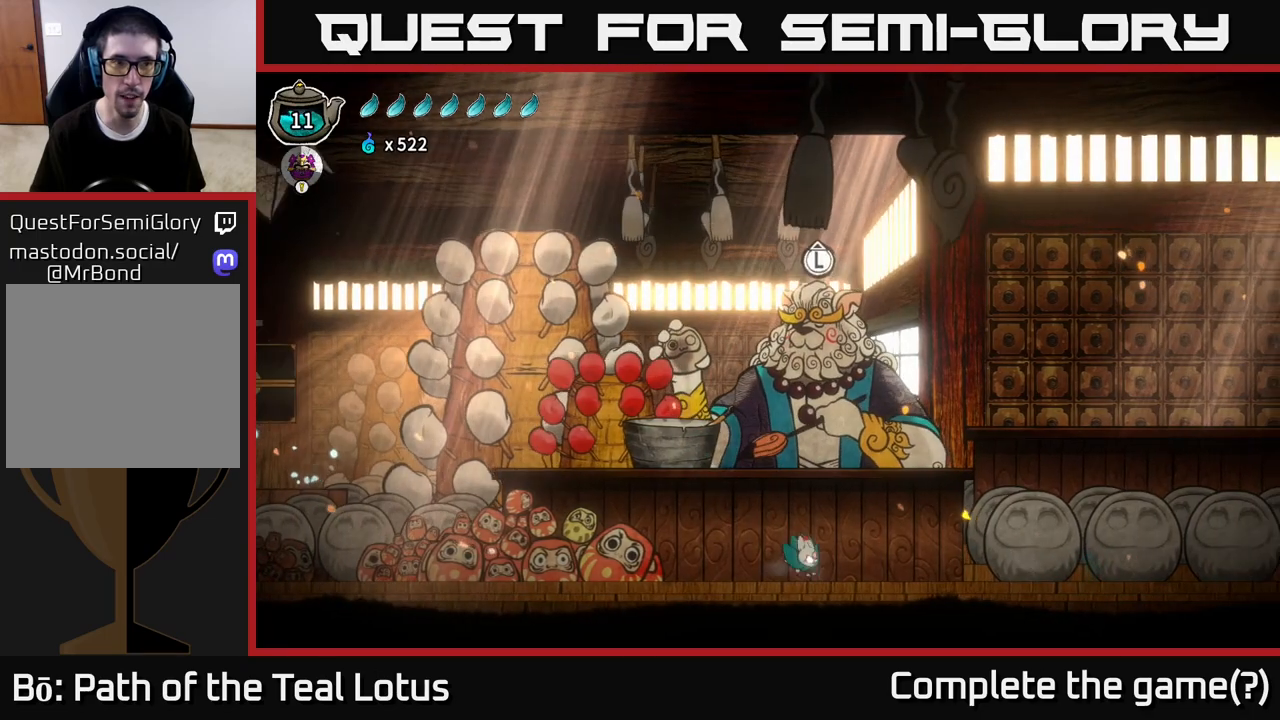
{"buttons": ["R2"], "left_stick": "right", "right_stick": "center", "events": [[217, "R2", "down"]]}
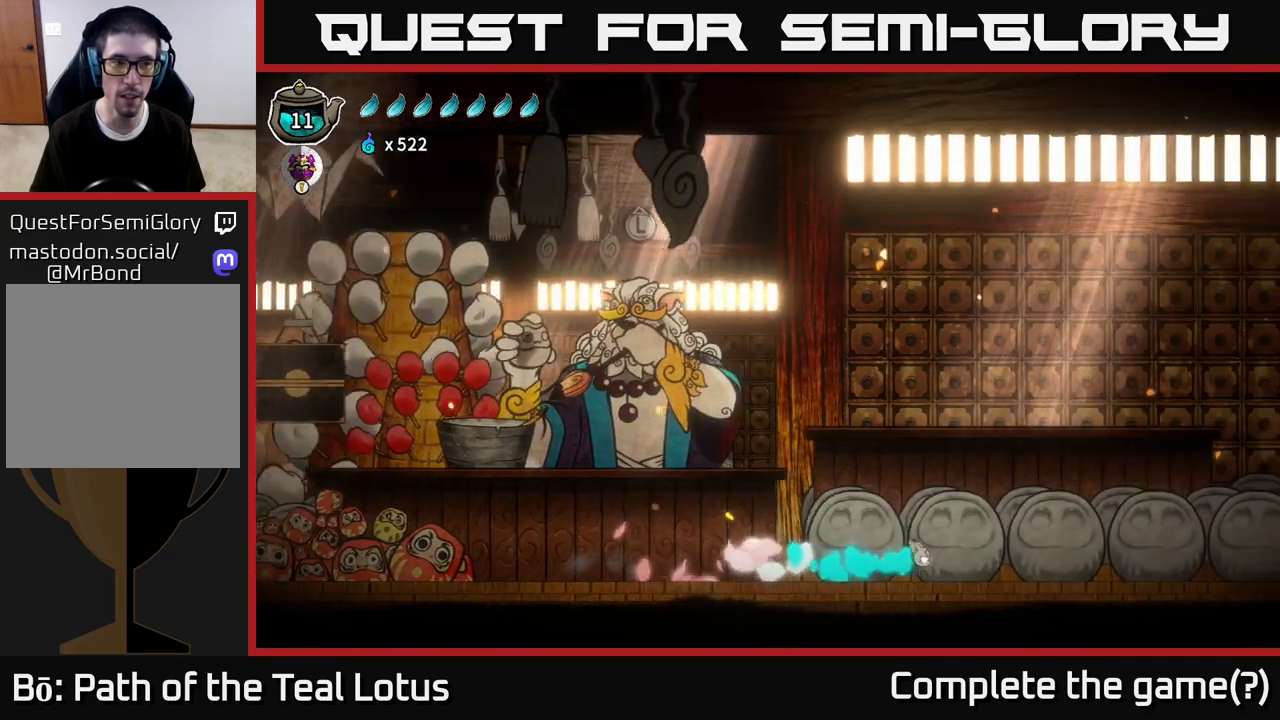
{"buttons": [], "left_stick": "right", "right_stick": "center", "events": [[317, "R2", "up"]]}
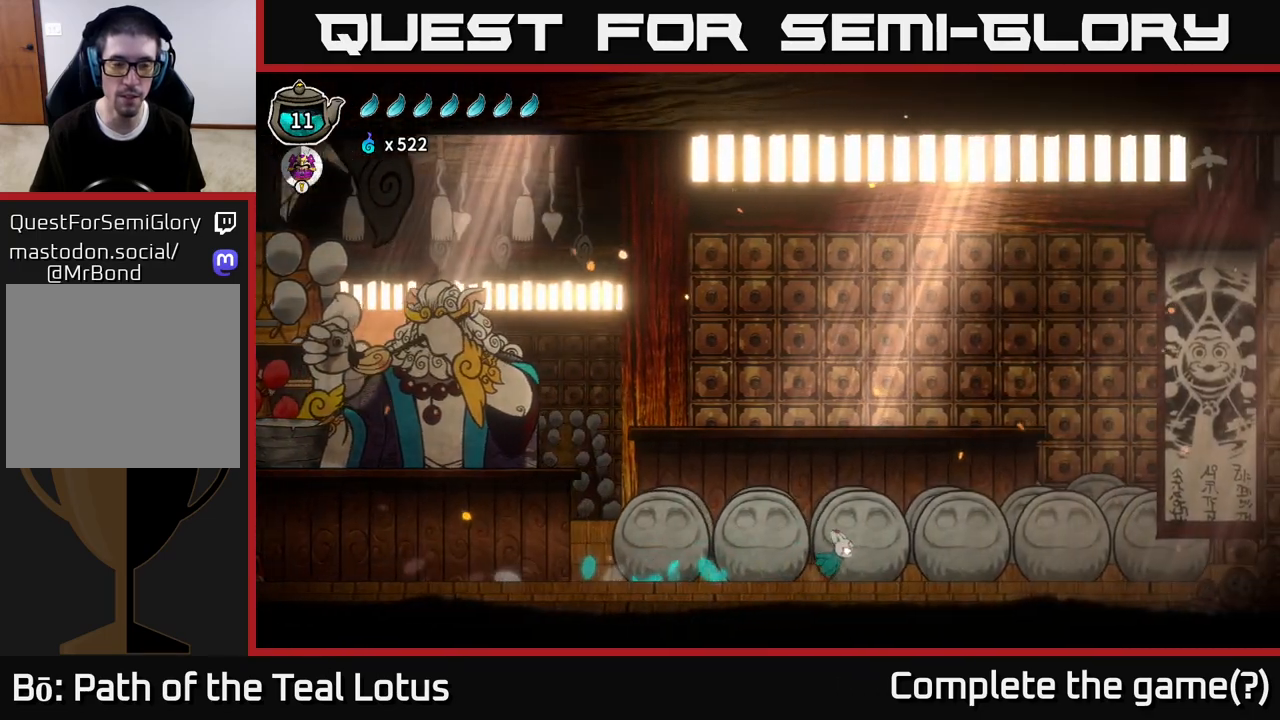
{"buttons": [], "left_stick": "center", "right_stick": "center", "events": [[233, "left_stick", "center"]]}
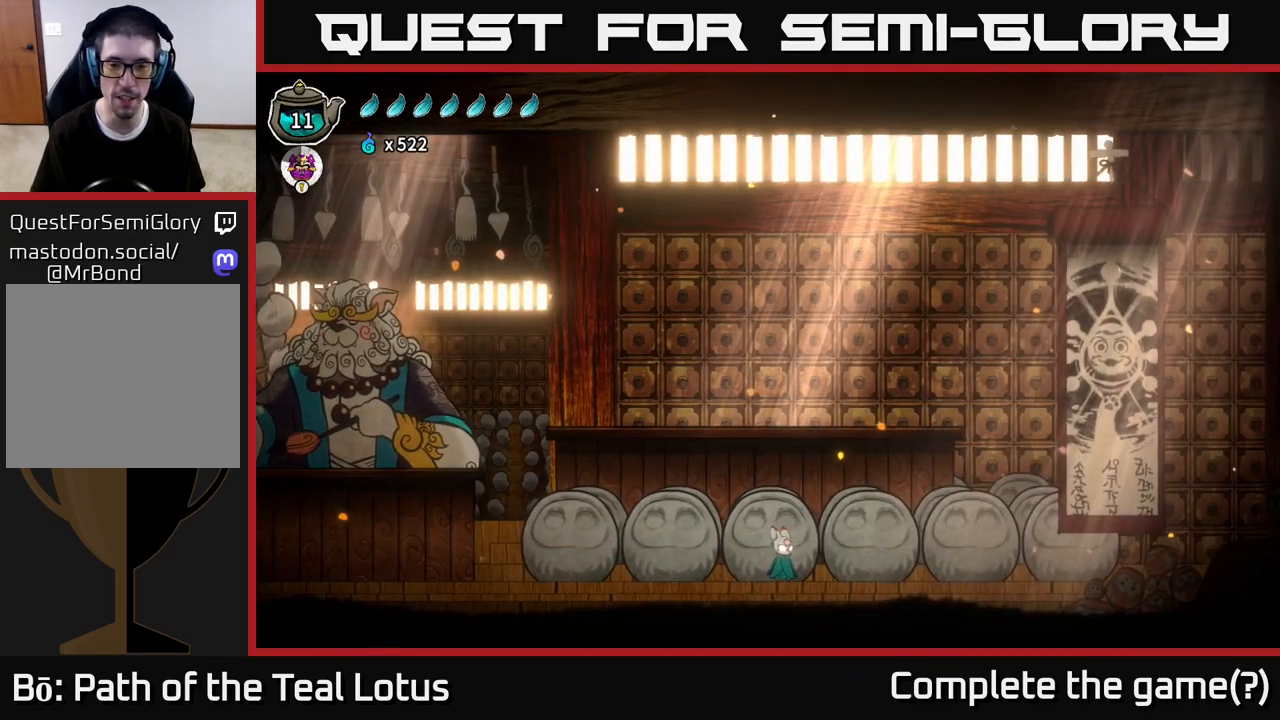
{"buttons": ["DPAD_RIGHT"], "left_stick": "center", "right_stick": "center", "events": [[167, "DPAD_RIGHT", "down"]]}
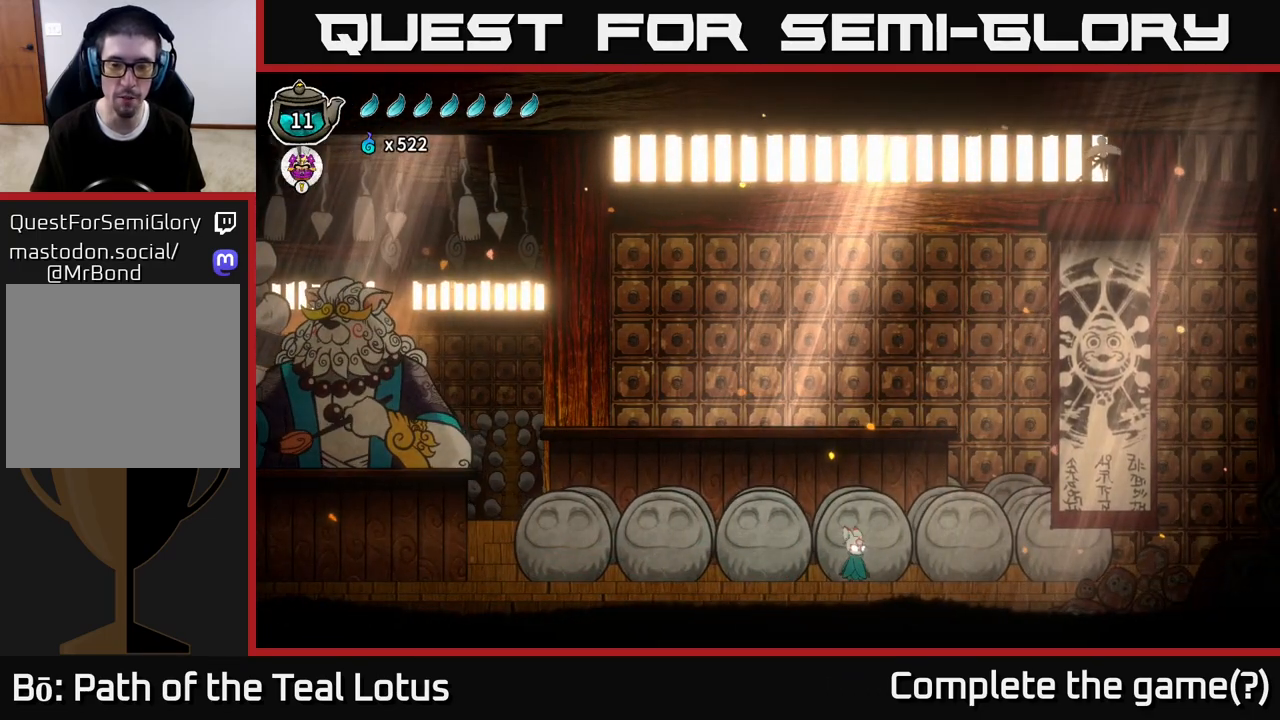
{"buttons": ["L1"], "left_stick": "center", "right_stick": "center", "events": [[17, "DPAD_RIGHT", "up"], [350, "L1", "down"]]}
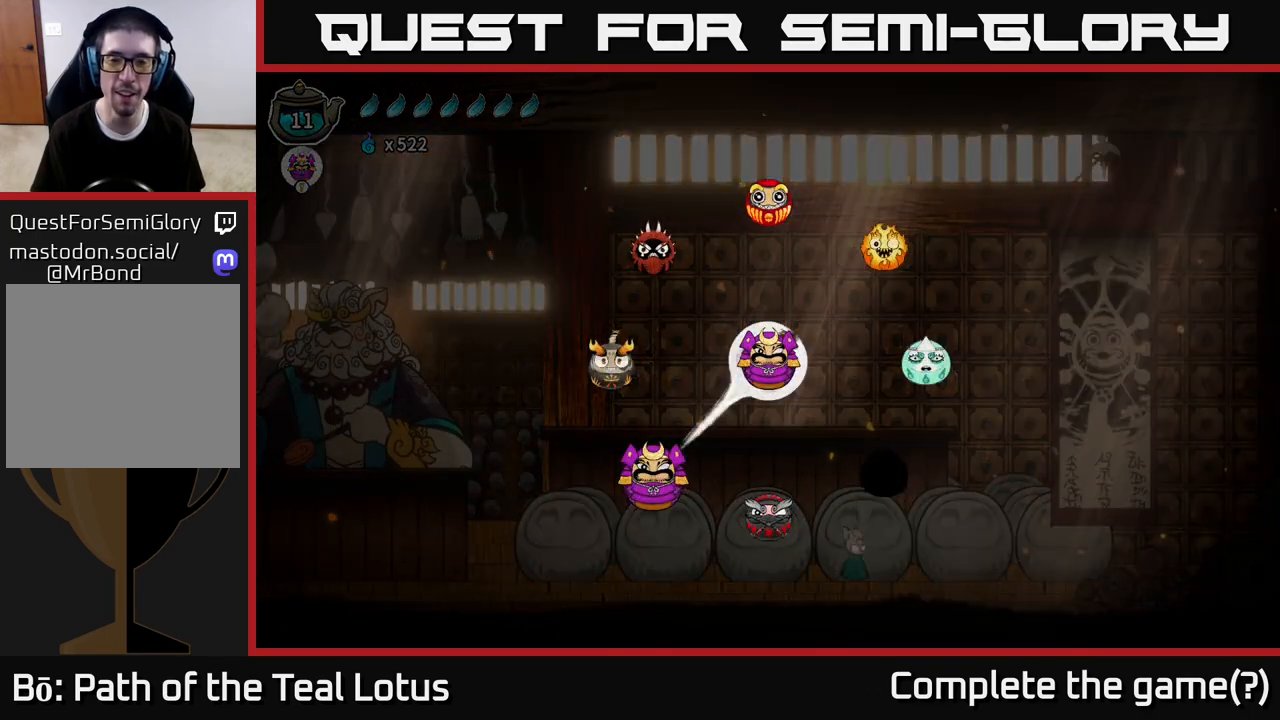
{"buttons": ["L1"], "left_stick": "center", "right_stick": "down-left", "events": [[233, "right_stick", "right"], [433, "right_stick", "down"], [500, "right_stick", "down-left"]]}
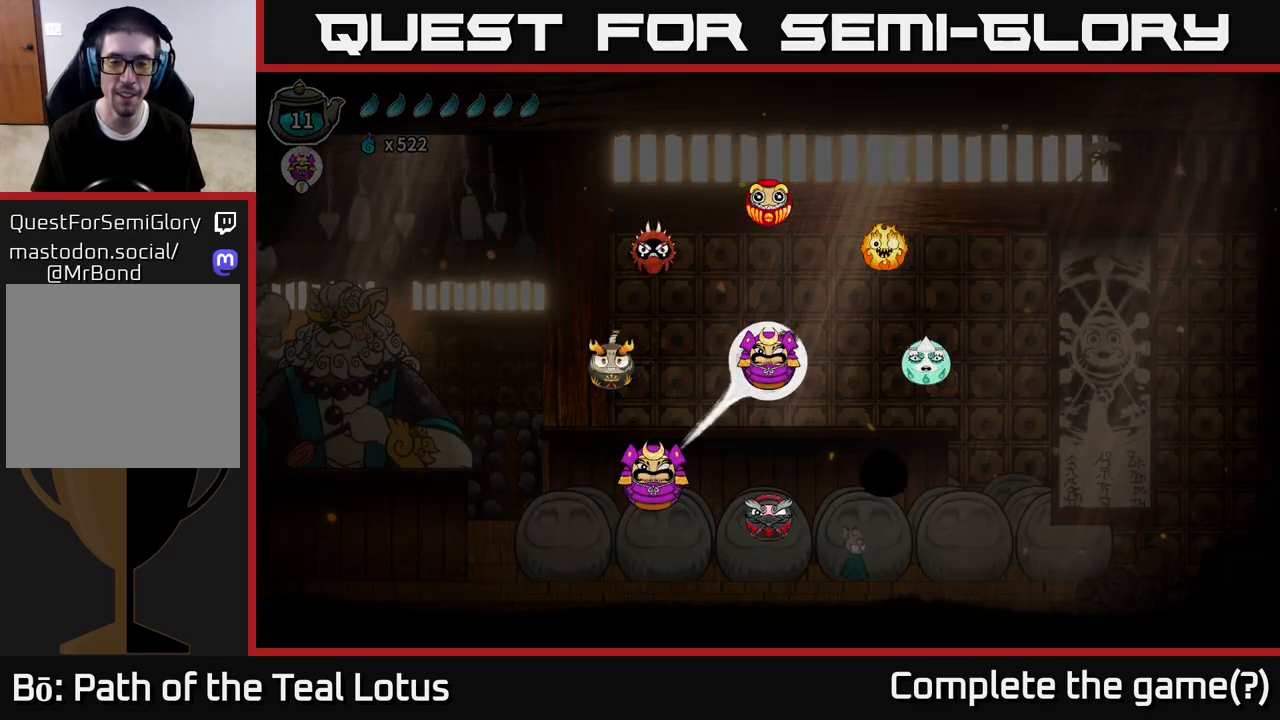
{"buttons": ["L1"], "left_stick": "down", "right_stick": "center", "events": [[200, "right_stick", "center"], [267, "left_stick", "down"]]}
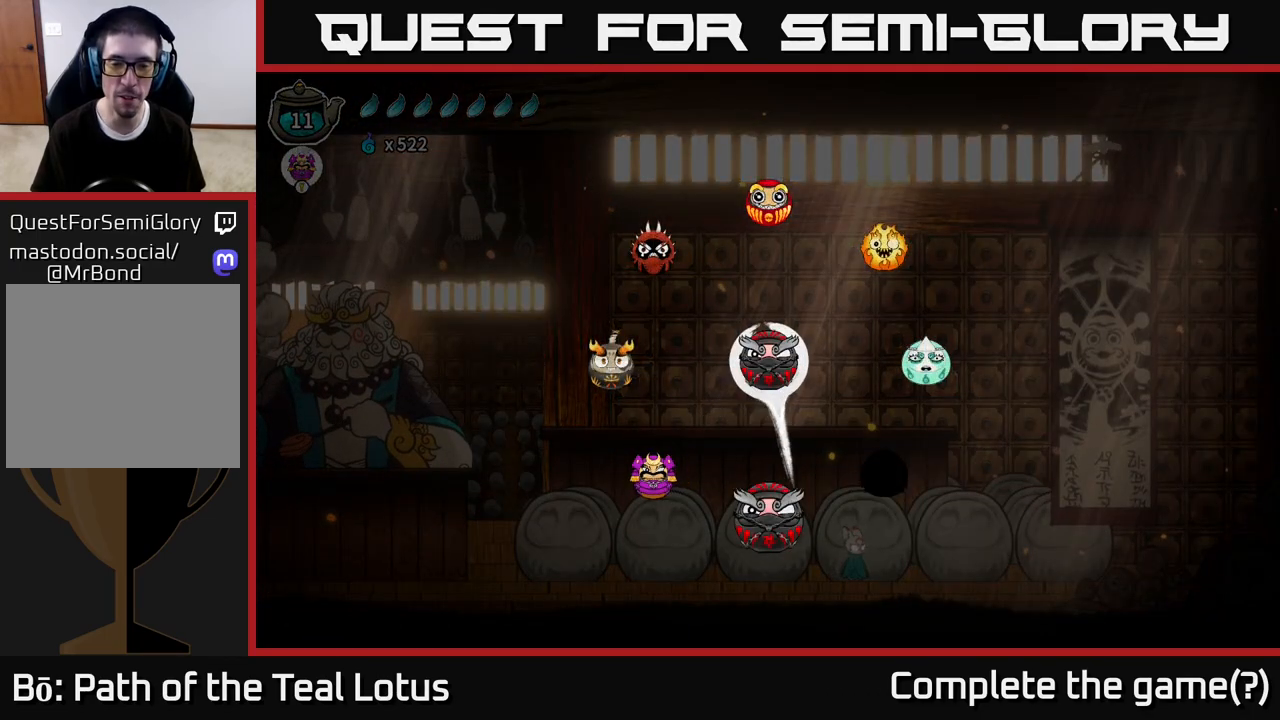
{"buttons": [], "left_stick": "center", "right_stick": "center", "events": [[350, "L1", "up"], [500, "left_stick", "center"]]}
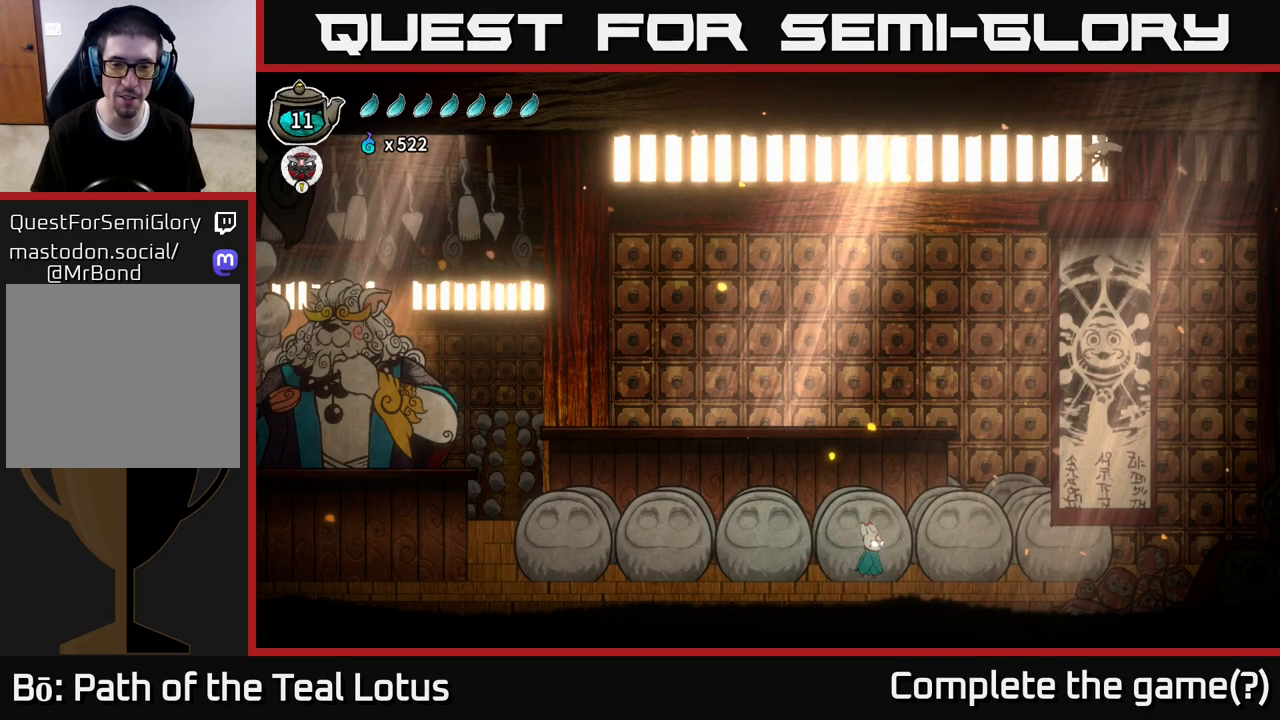
{"buttons": [], "left_stick": "center", "right_stick": "center", "events": [[150, "left_stick", "right"], [283, "left_stick", "left"], [450, "left_stick", "center"]]}
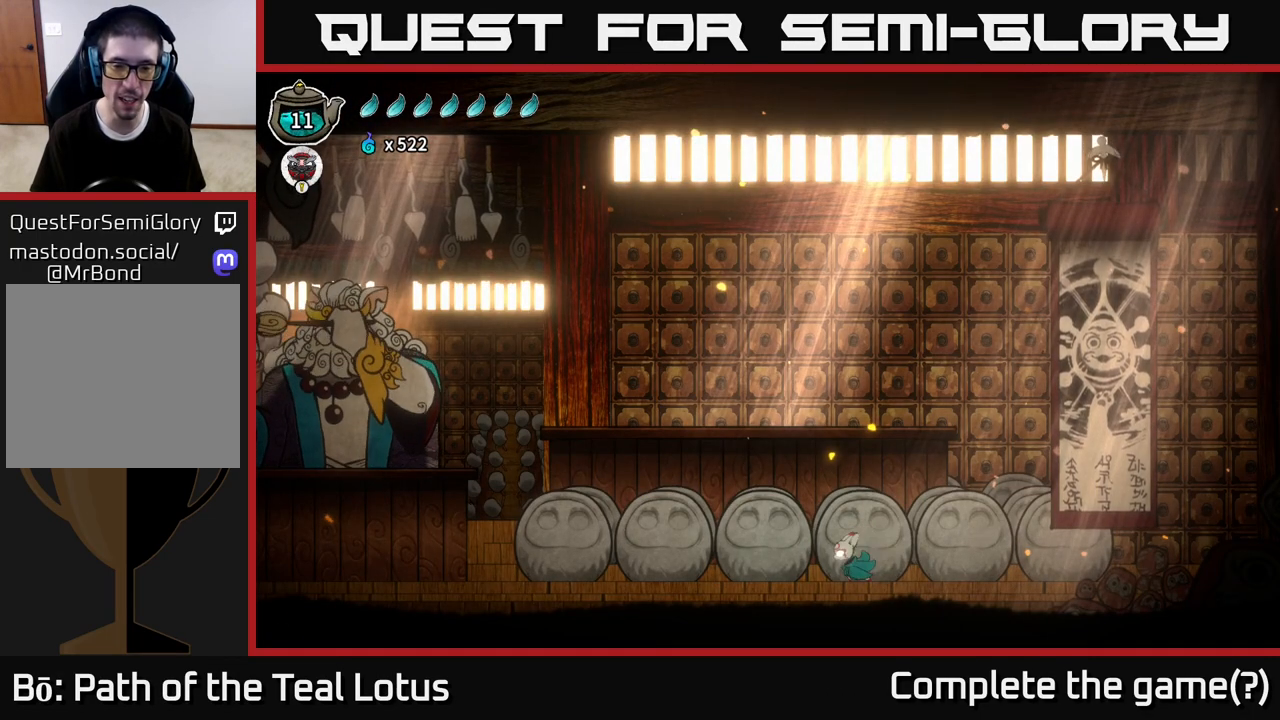
{"buttons": ["Y"], "left_stick": "center", "right_stick": "center", "events": [[50, "Y", "down"], [167, "Y", "up"], [467, "Y", "down"]]}